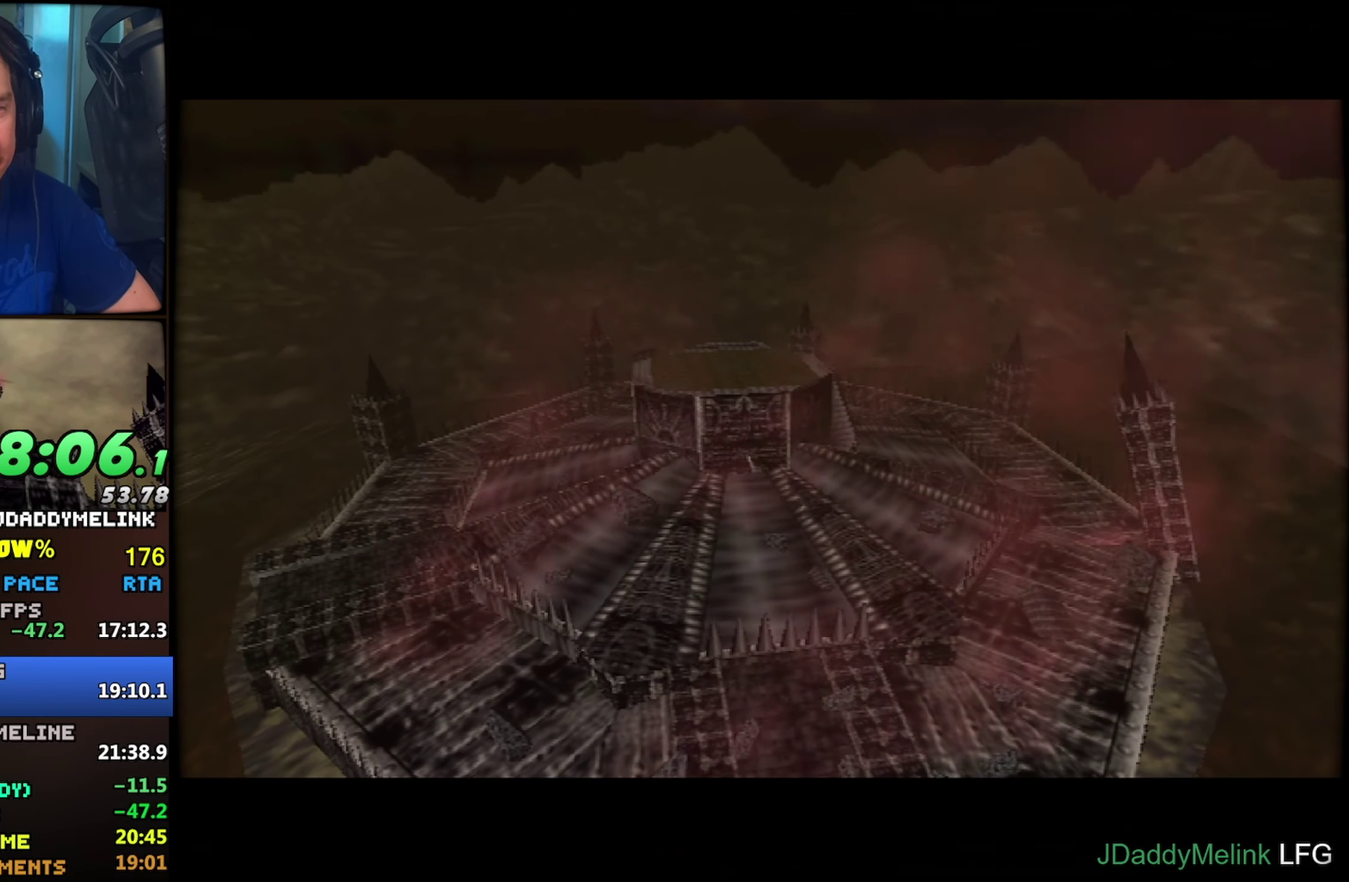
Gameplay with a controller (Nintendo layout); each line is a JSON object with the inputs held at the frame after it. "events" lists button and stick changes between this image and that frame as [ms after this image, input, new state], when the widget could be followed in between. Not read: L3 R3.
{"buttons": ["A"], "left_stick": "center", "events": [[434, "A", "down"]]}
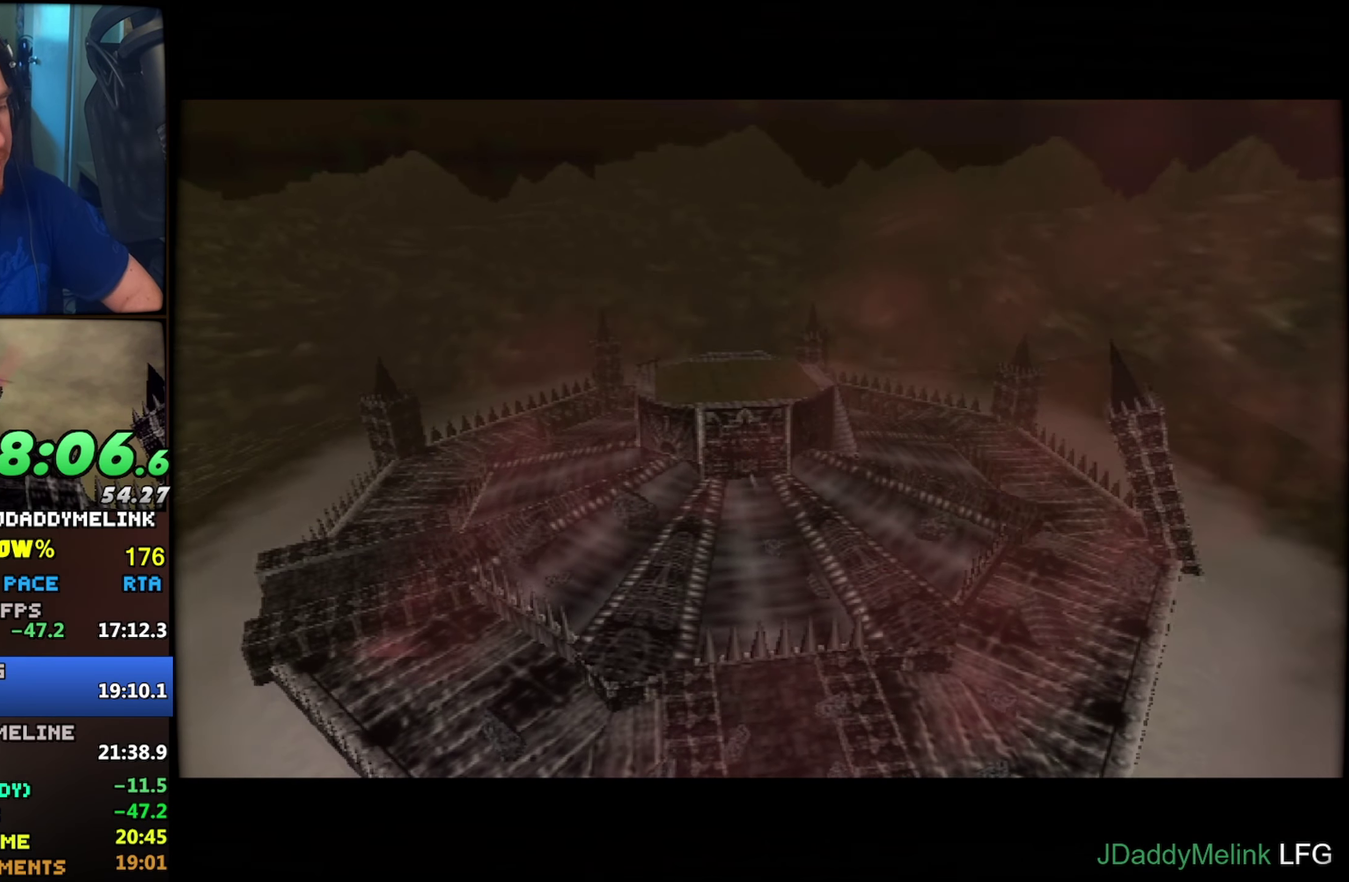
{"buttons": [], "left_stick": "center", "events": [[267, "A", "up"]]}
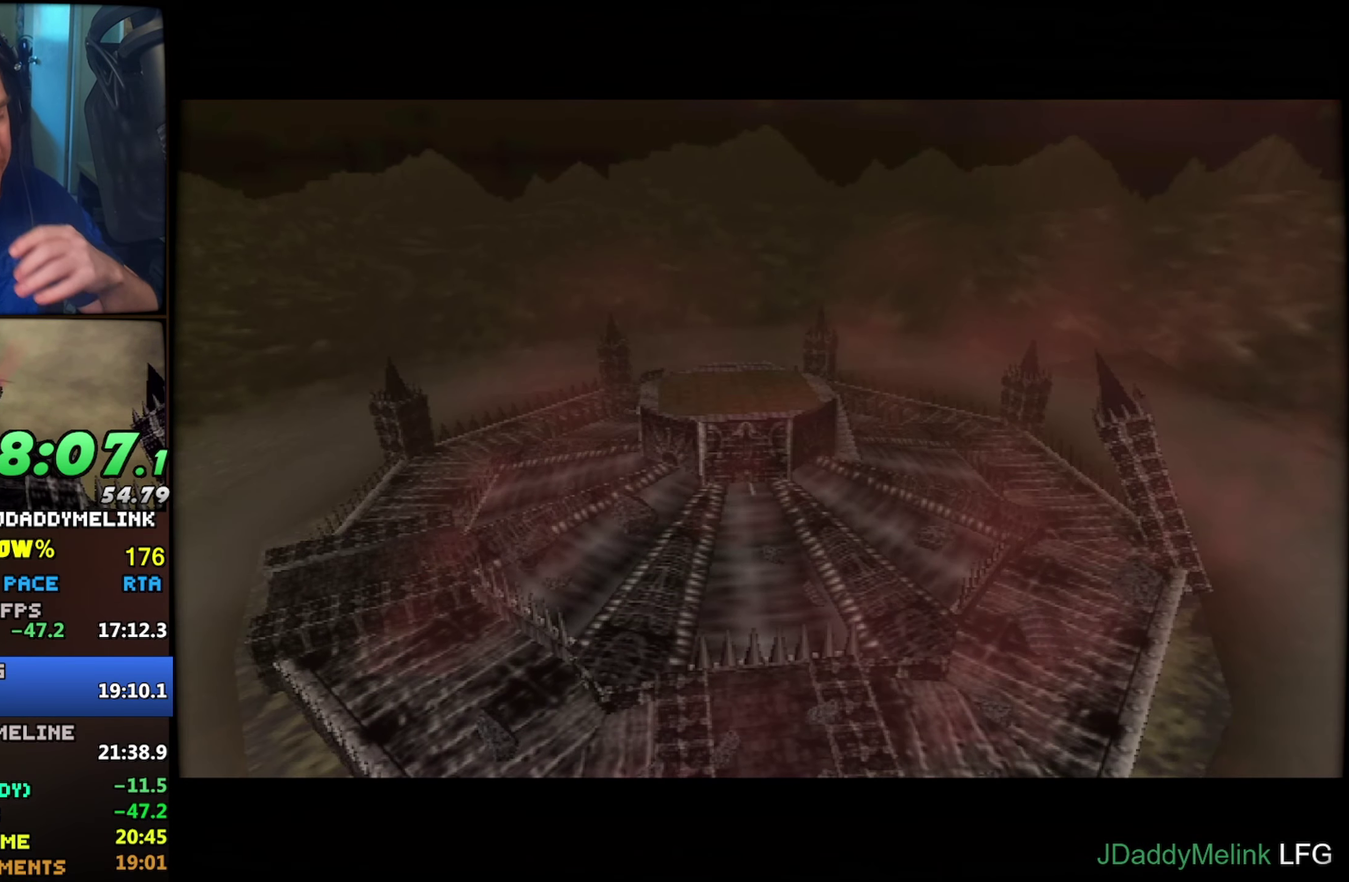
{"buttons": [], "left_stick": "center", "events": []}
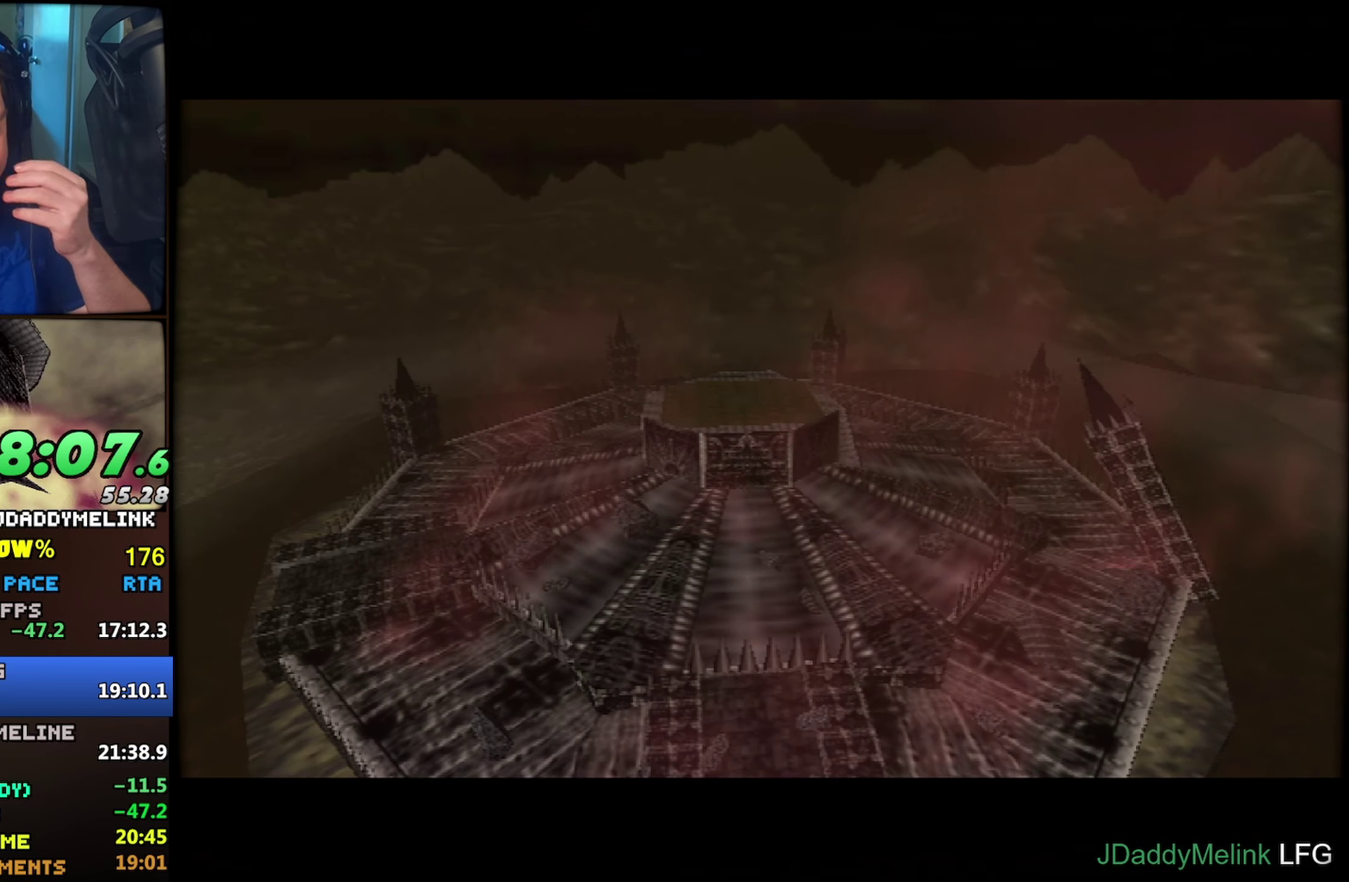
{"buttons": ["A", "B"], "left_stick": "center", "events": [[367, "B", "down"], [384, "A", "down"]]}
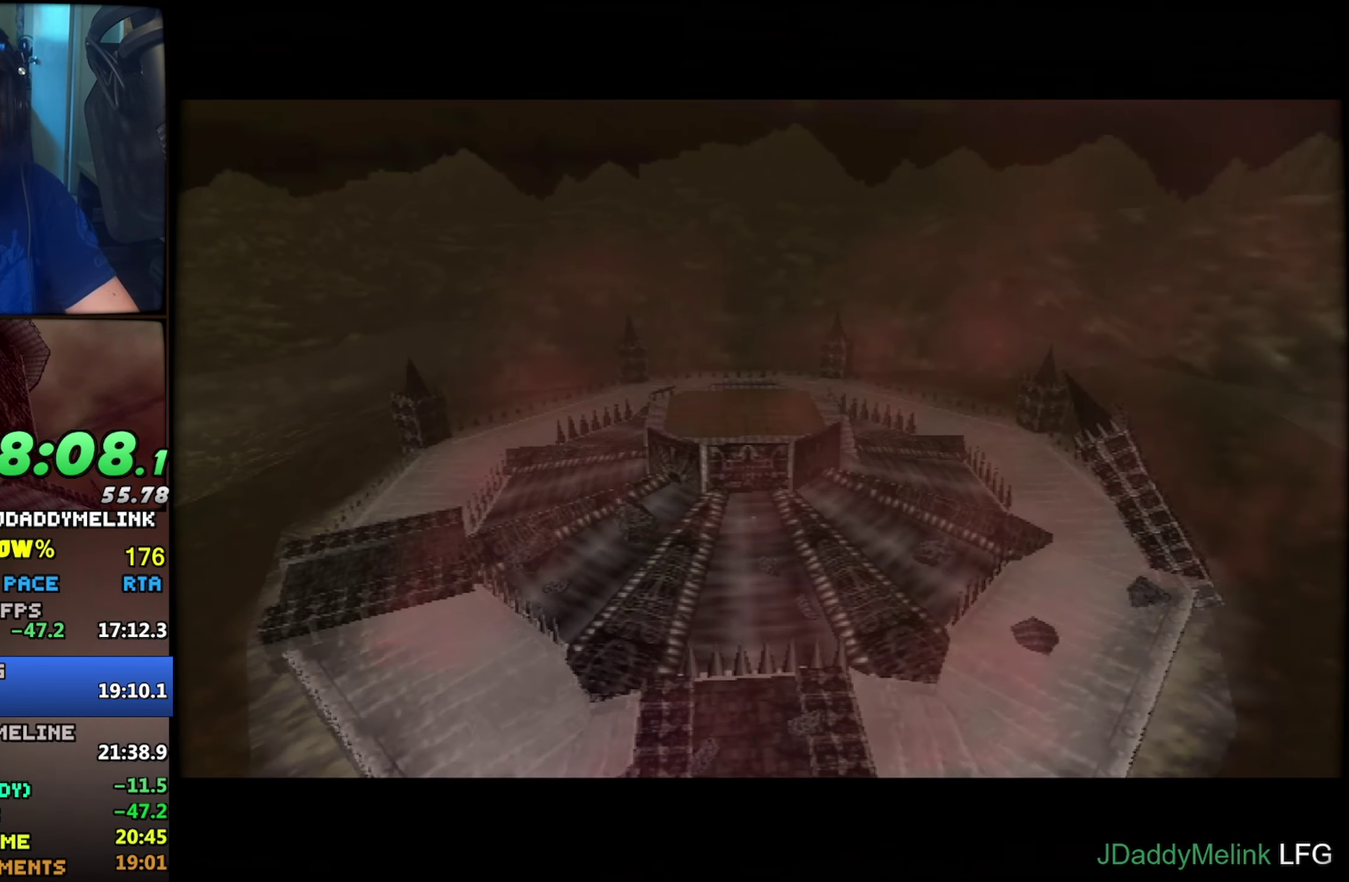
{"buttons": ["A"], "left_stick": "center", "events": [[266, "A", "up"], [283, "B", "up"], [366, "A", "down"], [416, "A", "up"], [500, "A", "down"]]}
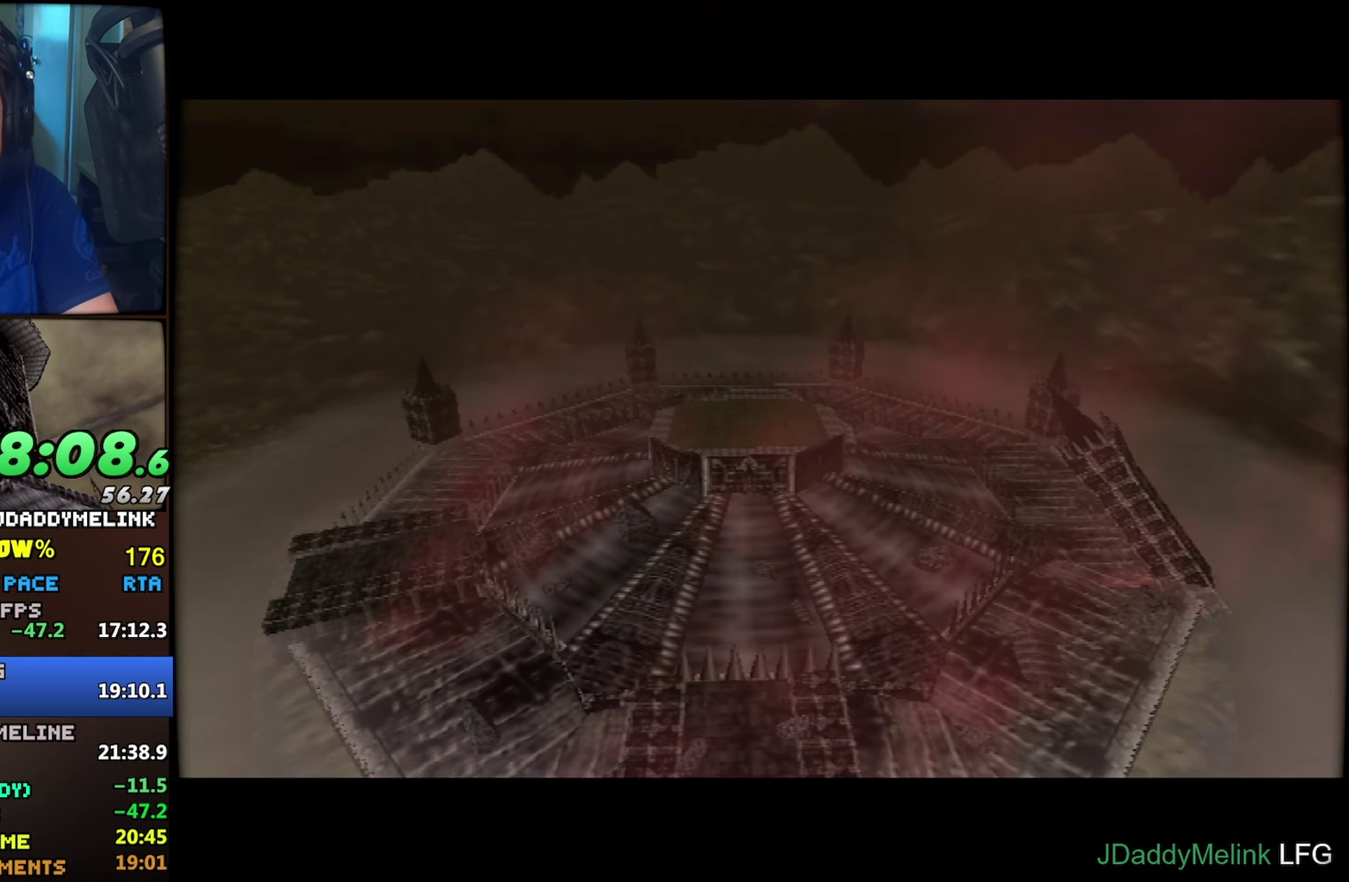
{"buttons": ["A", "B"], "left_stick": "center", "events": [[83, "A", "up"], [150, "A", "down"], [166, "B", "down"], [233, "A", "up"], [233, "B", "up"], [316, "A", "down"], [316, "B", "down"], [383, "B", "up"], [400, "A", "up"], [483, "A", "down"], [483, "B", "down"]]}
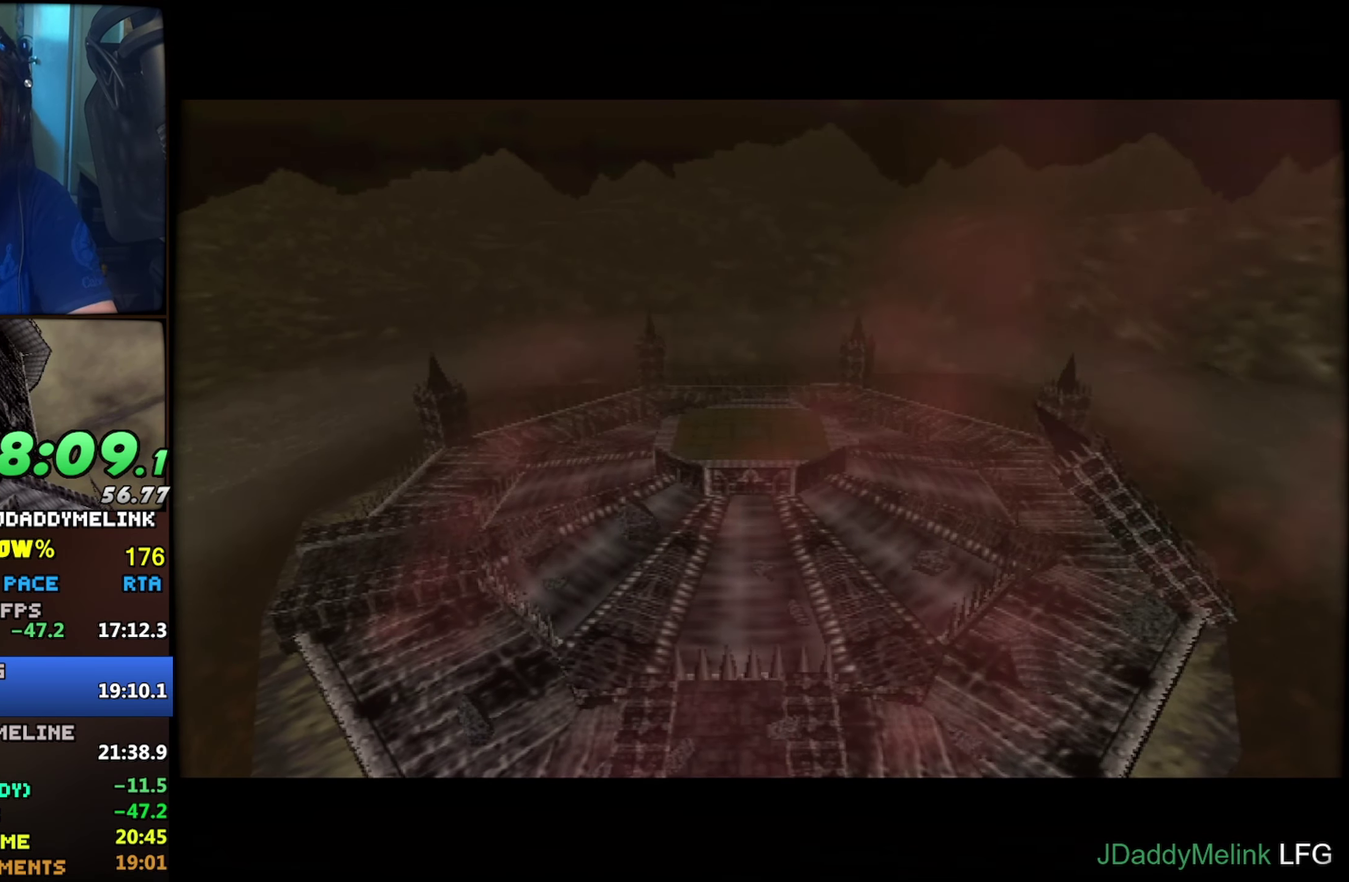
{"buttons": ["A", "B"], "left_stick": "center", "events": [[50, "A", "up"], [50, "B", "up"], [150, "A", "down"], [183, "B", "down"], [233, "B", "up"], [250, "A", "up"], [333, "A", "down"], [333, "B", "down"], [433, "A", "up"], [500, "A", "down"]]}
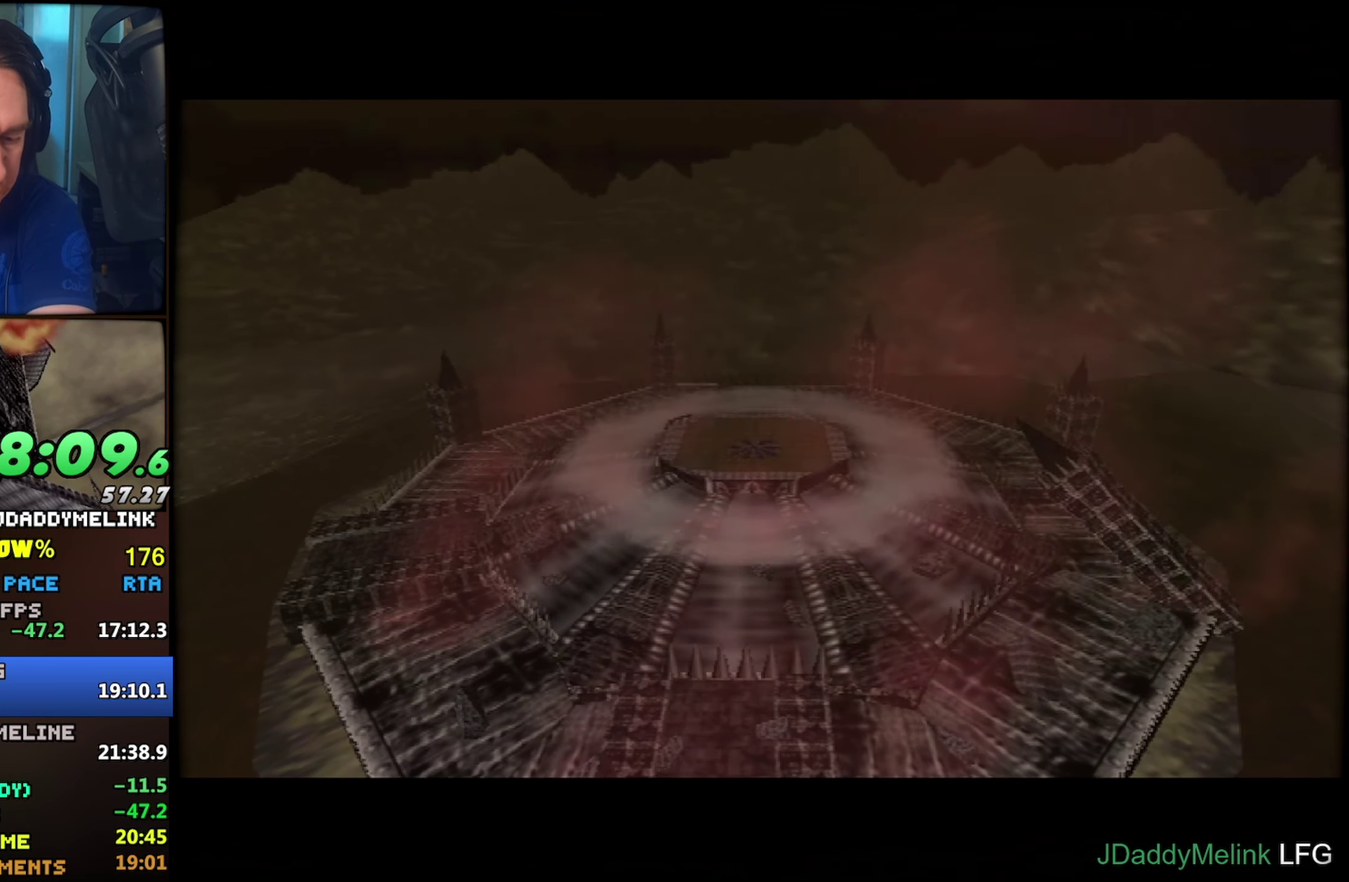
{"buttons": [], "left_stick": "center", "events": [[100, "A", "up"], [100, "B", "up"], [183, "A", "down"], [183, "B", "down"], [250, "A", "up"], [250, "B", "up"], [333, "B", "down"], [350, "A", "down"], [400, "B", "up"], [416, "A", "up"]]}
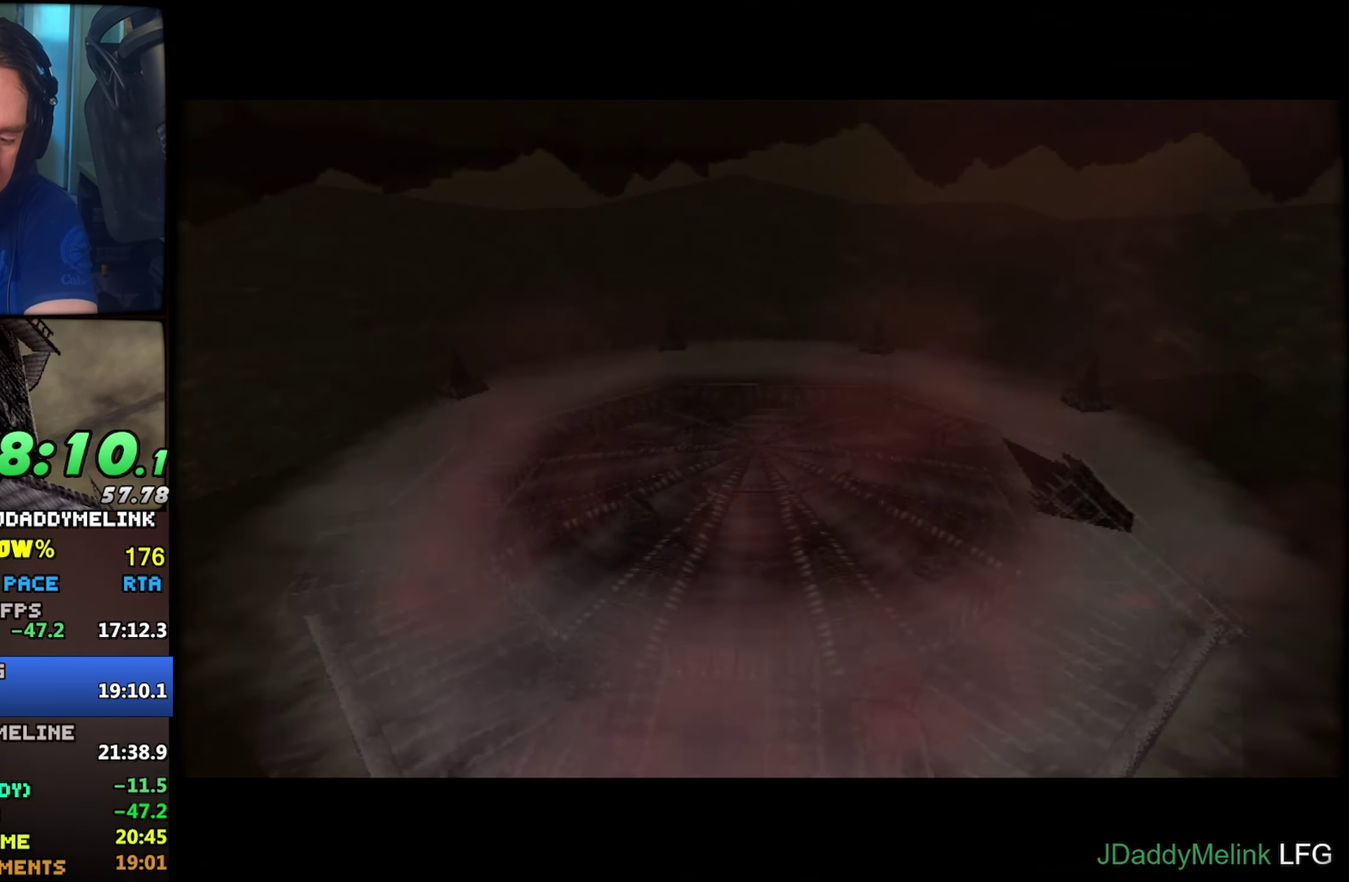
{"buttons": ["A", "B"], "left_stick": "center", "events": [[16, "A", "down"], [66, "A", "up"], [433, "A", "down"], [450, "B", "down"]]}
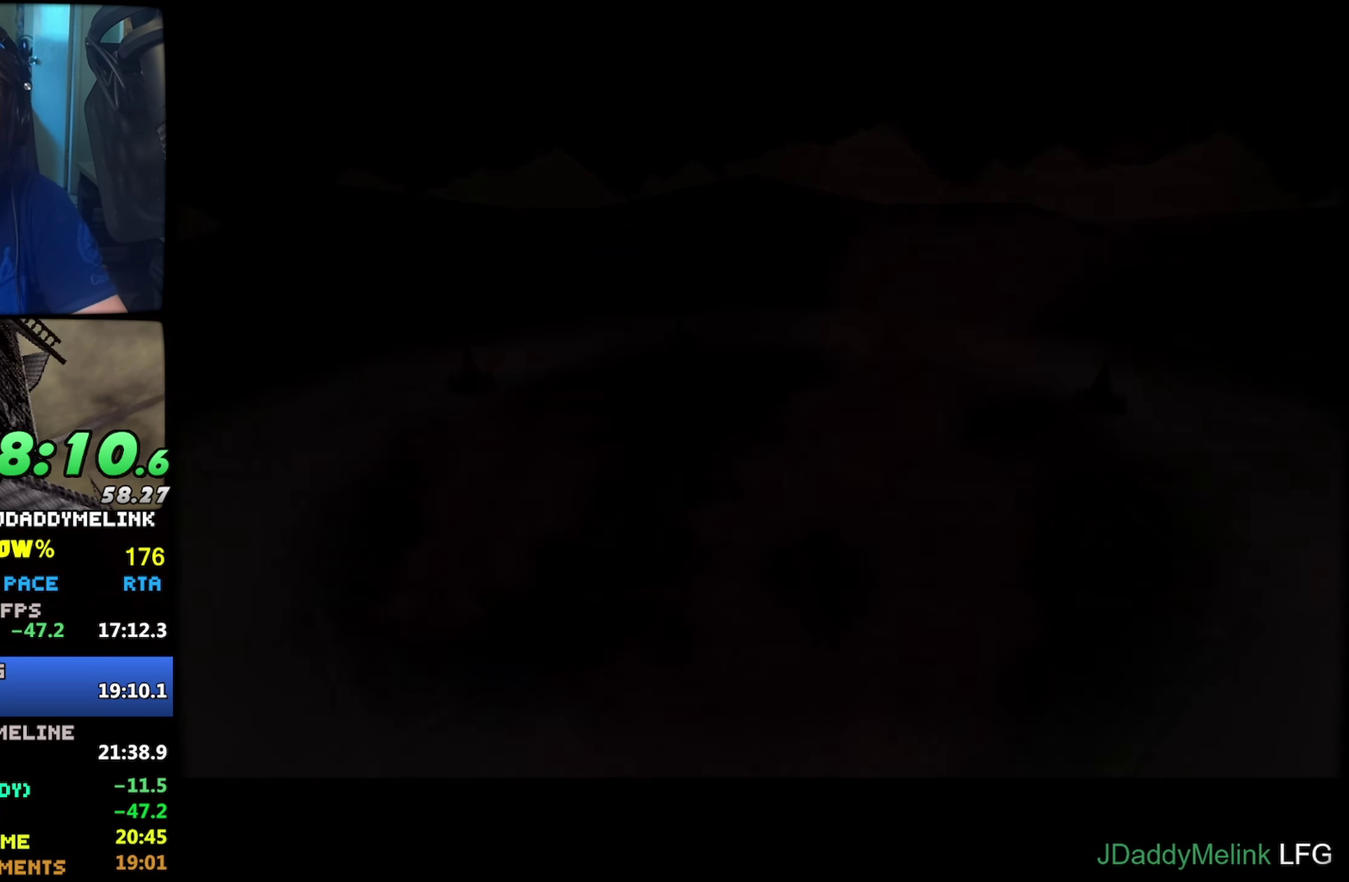
{"buttons": [], "left_stick": "center", "events": [[16, "A", "up"], [33, "B", "up"], [116, "A", "down"], [116, "B", "down"], [183, "A", "up"], [200, "B", "up"], [283, "A", "down"], [283, "B", "down"], [350, "A", "up"], [350, "B", "up"], [416, "A", "down"], [433, "B", "down"], [483, "A", "up"], [483, "B", "up"]]}
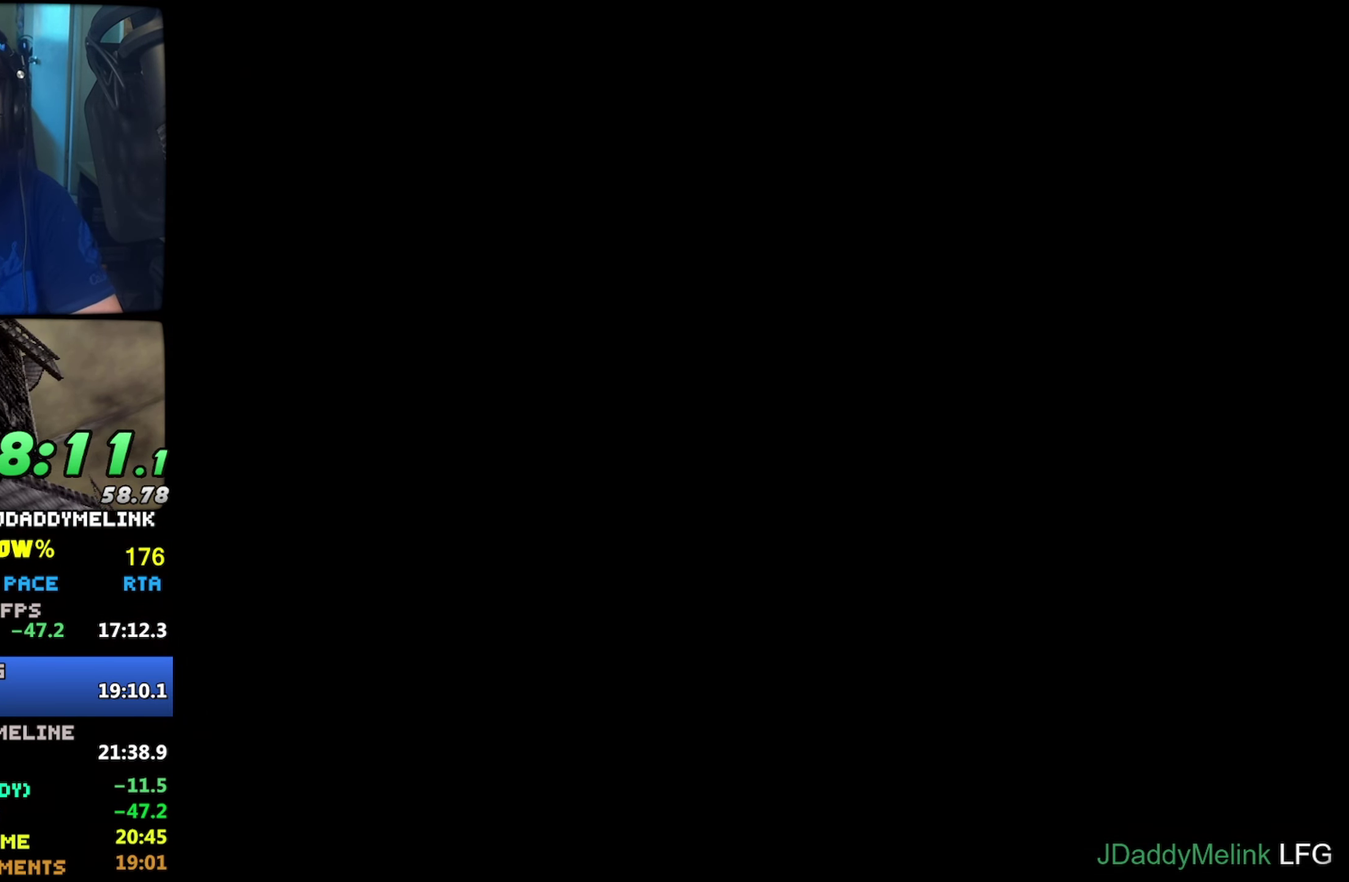
{"buttons": [], "left_stick": "center", "events": [[66, "A", "down"], [133, "A", "up"], [233, "A", "down"], [233, "B", "down"], [316, "A", "up"], [366, "A", "down"], [450, "B", "up"], [466, "A", "up"]]}
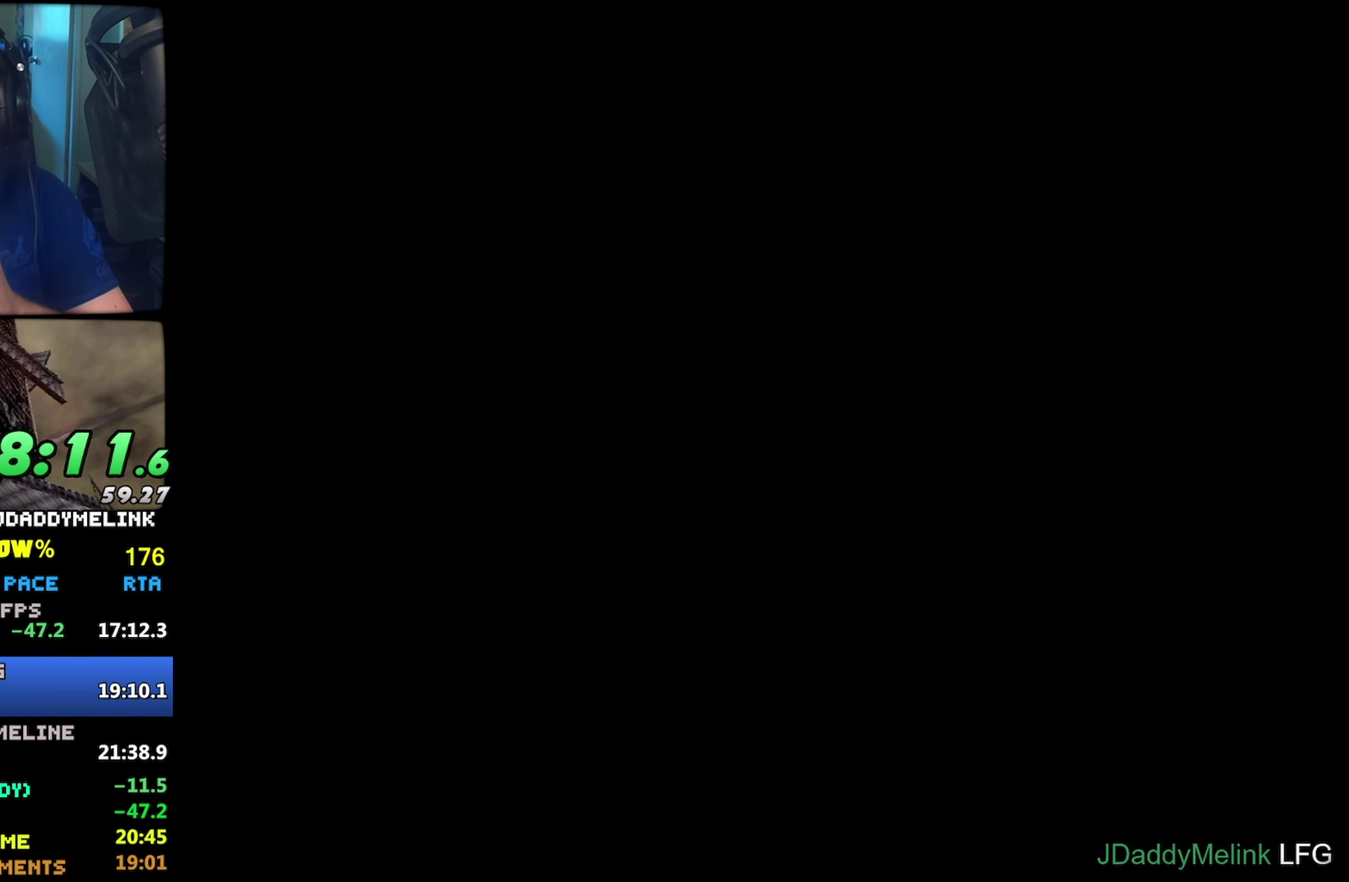
{"buttons": [], "left_stick": "center", "events": [[33, "A", "down"], [116, "A", "up"], [183, "B", "down"], [200, "A", "down"], [250, "A", "up"], [250, "B", "up"], [350, "A", "down"], [400, "A", "up"]]}
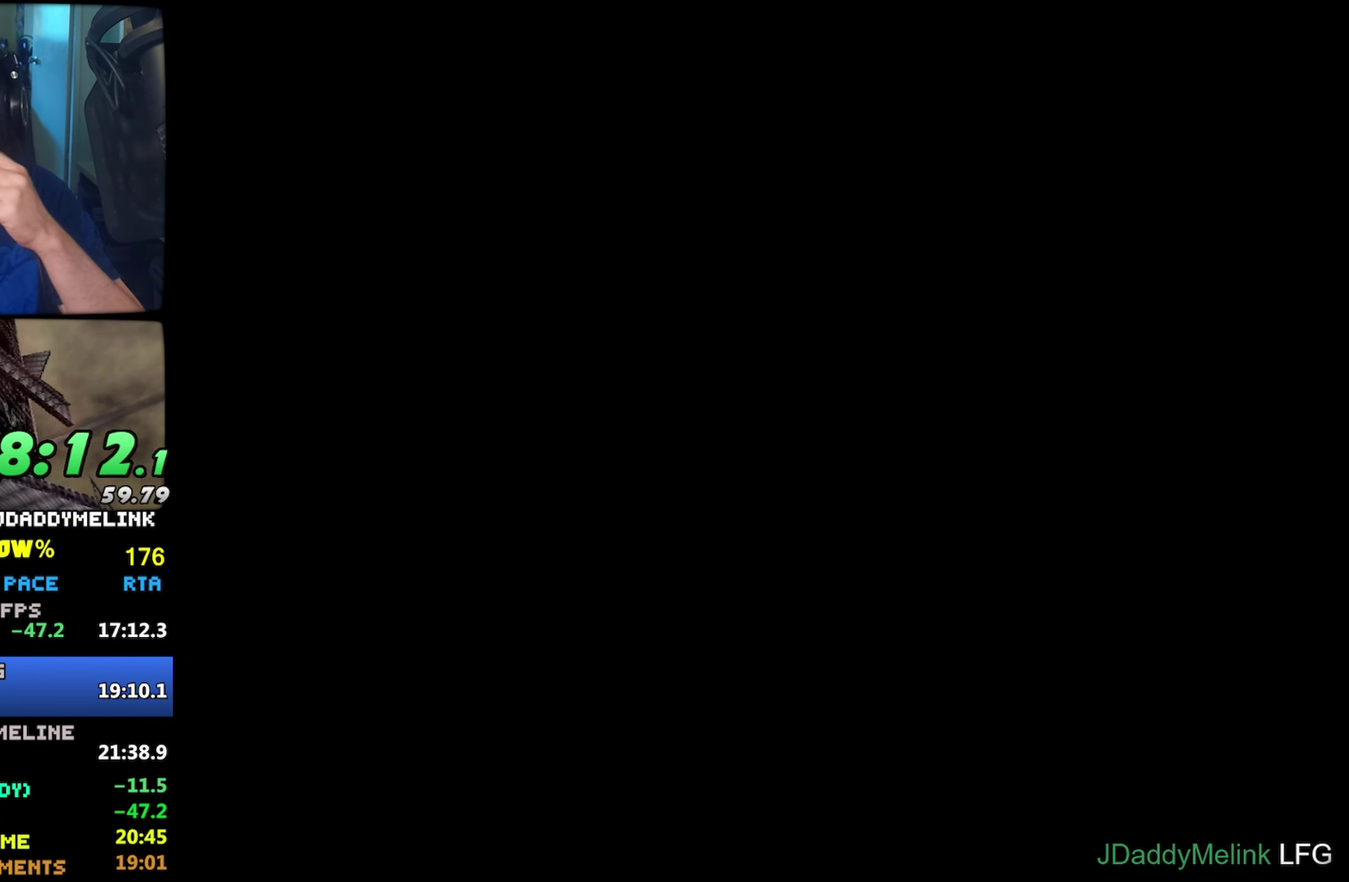
{"buttons": ["B"], "left_stick": "center", "events": [[116, "B", "down"], [183, "B", "up"], [383, "A", "down"], [383, "B", "down"], [450, "A", "up"], [450, "B", "up"], [500, "B", "down"]]}
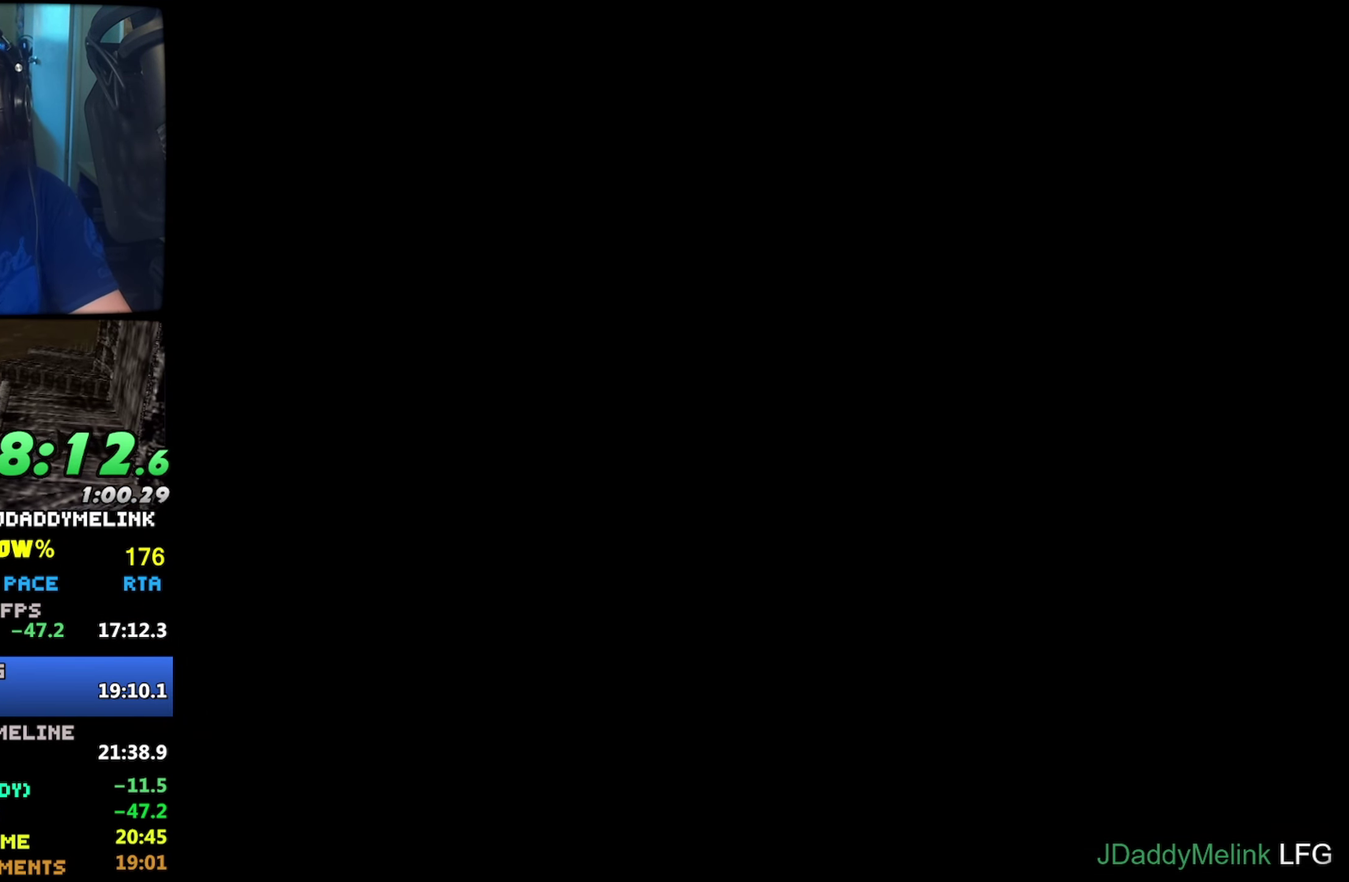
{"buttons": ["B"], "left_stick": "center", "events": [[33, "A", "down"], [83, "A", "up"], [83, "B", "up"], [150, "A", "down"], [166, "B", "down"], [250, "A", "up"], [250, "B", "up"], [300, "B", "down"], [316, "A", "down"], [366, "A", "up"]]}
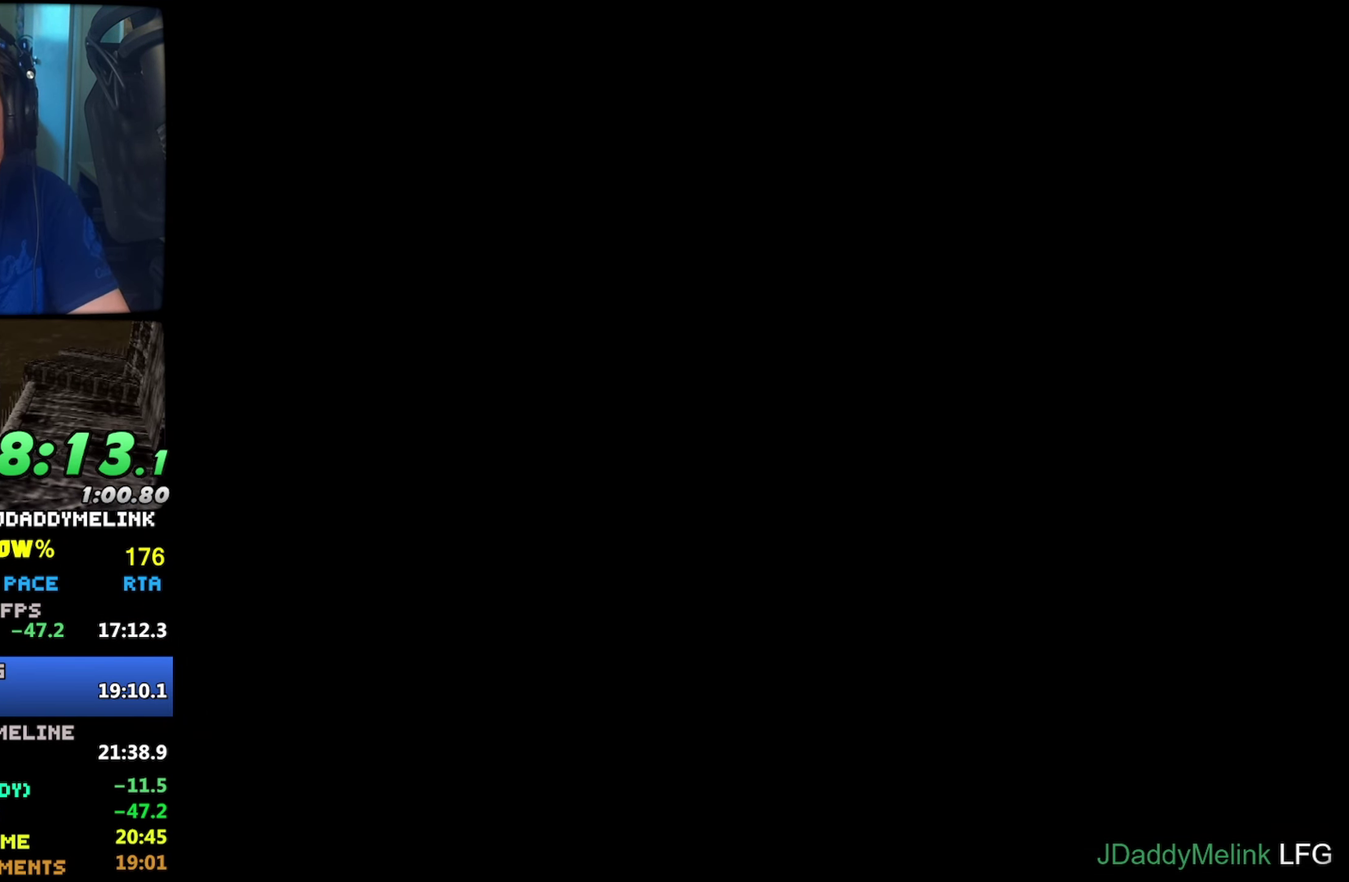
{"buttons": [], "left_stick": "center", "events": [[16, "B", "up"], [83, "A", "down"], [133, "A", "up"], [233, "A", "down"], [250, "B", "down"], [300, "A", "up"], [300, "B", "up"], [383, "A", "down"], [400, "B", "down"], [450, "B", "up"], [467, "A", "up"]]}
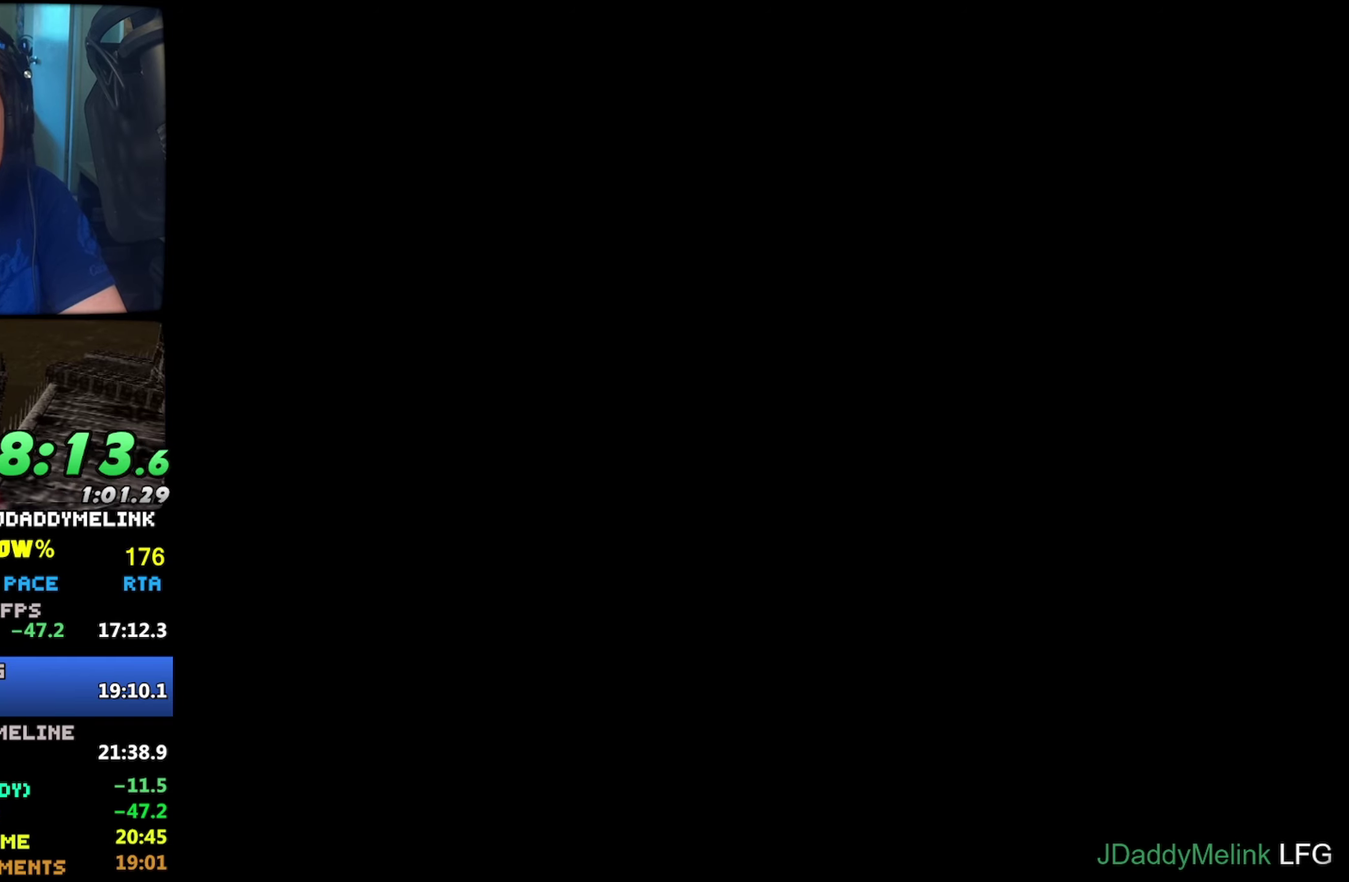
{"buttons": [], "left_stick": "center", "events": [[50, "A", "down"], [100, "A", "up"], [200, "A", "down"], [267, "A", "up"], [333, "A", "down"], [400, "A", "up"]]}
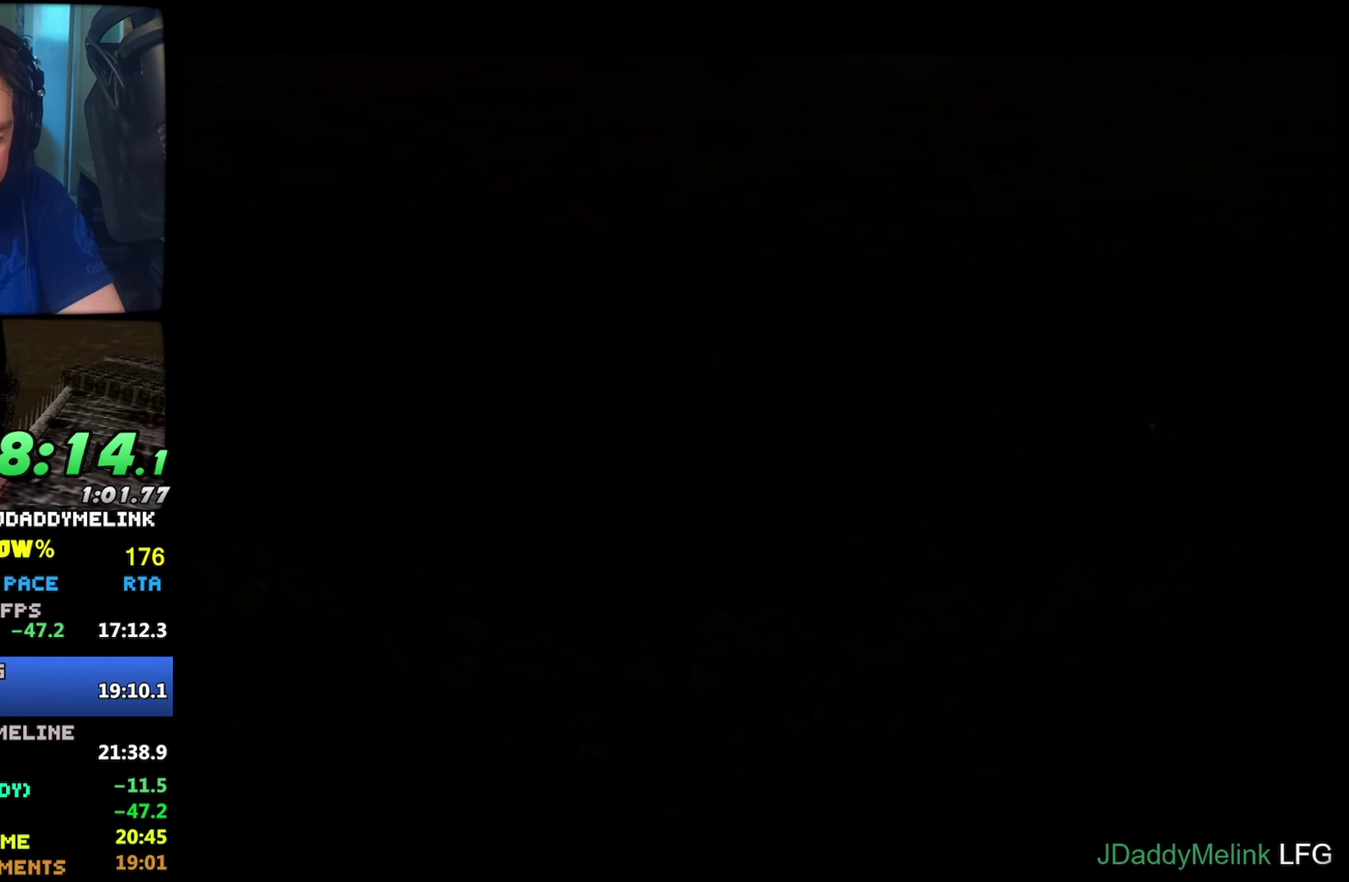
{"buttons": ["A", "B"], "left_stick": "center", "events": [[17, "A", "down"], [67, "A", "up"], [133, "A", "down"], [133, "B", "down"], [217, "A", "up"], [217, "B", "up"], [317, "A", "down"], [317, "B", "down"], [367, "A", "up"], [367, "B", "up"], [433, "B", "down"], [483, "A", "down"]]}
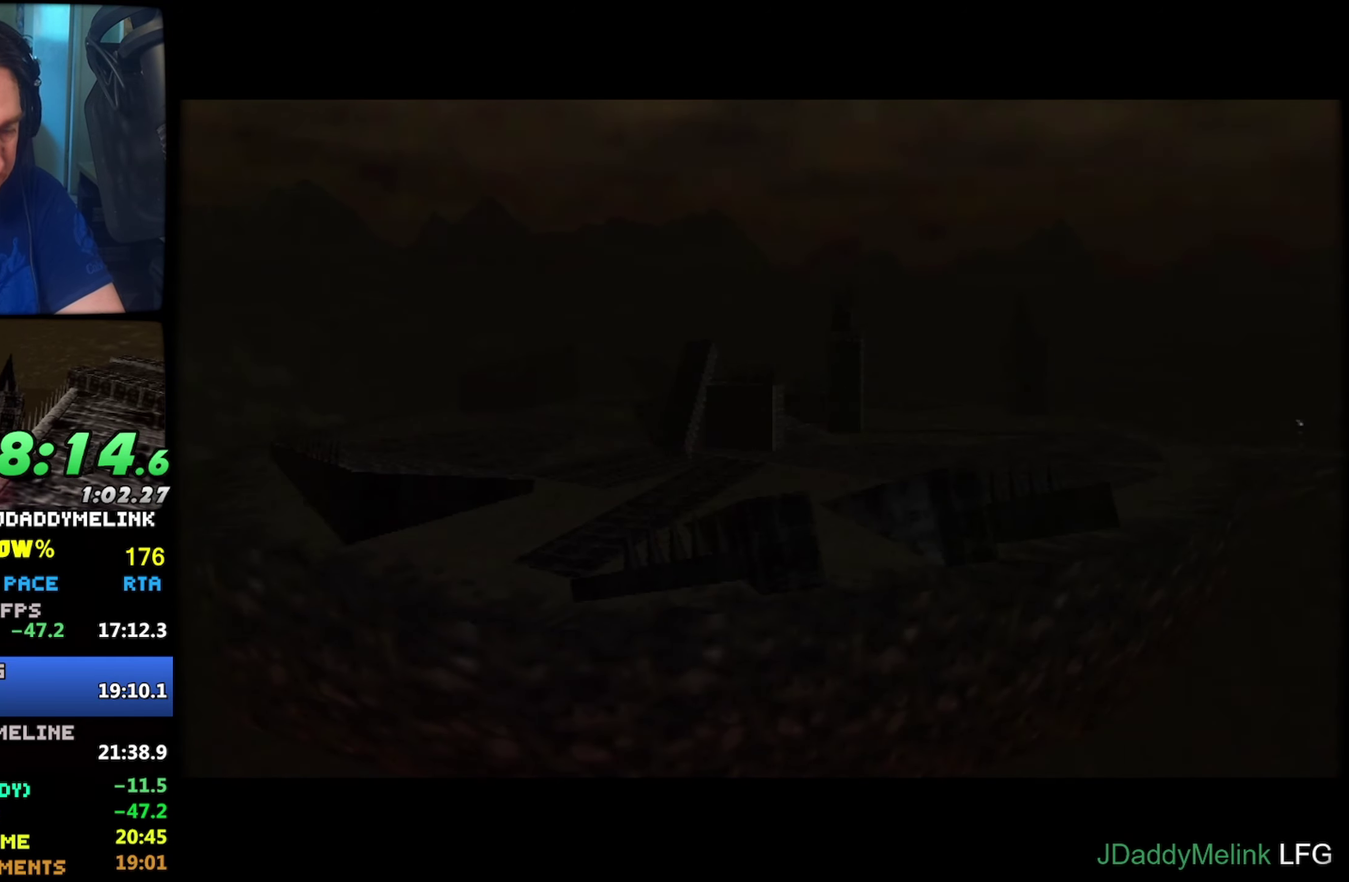
{"buttons": [], "left_stick": "center", "events": [[33, "A", "up"], [33, "B", "up"], [100, "B", "down"], [117, "A", "down"], [183, "A", "up"], [283, "A", "down"], [333, "B", "up"], [350, "A", "up"]]}
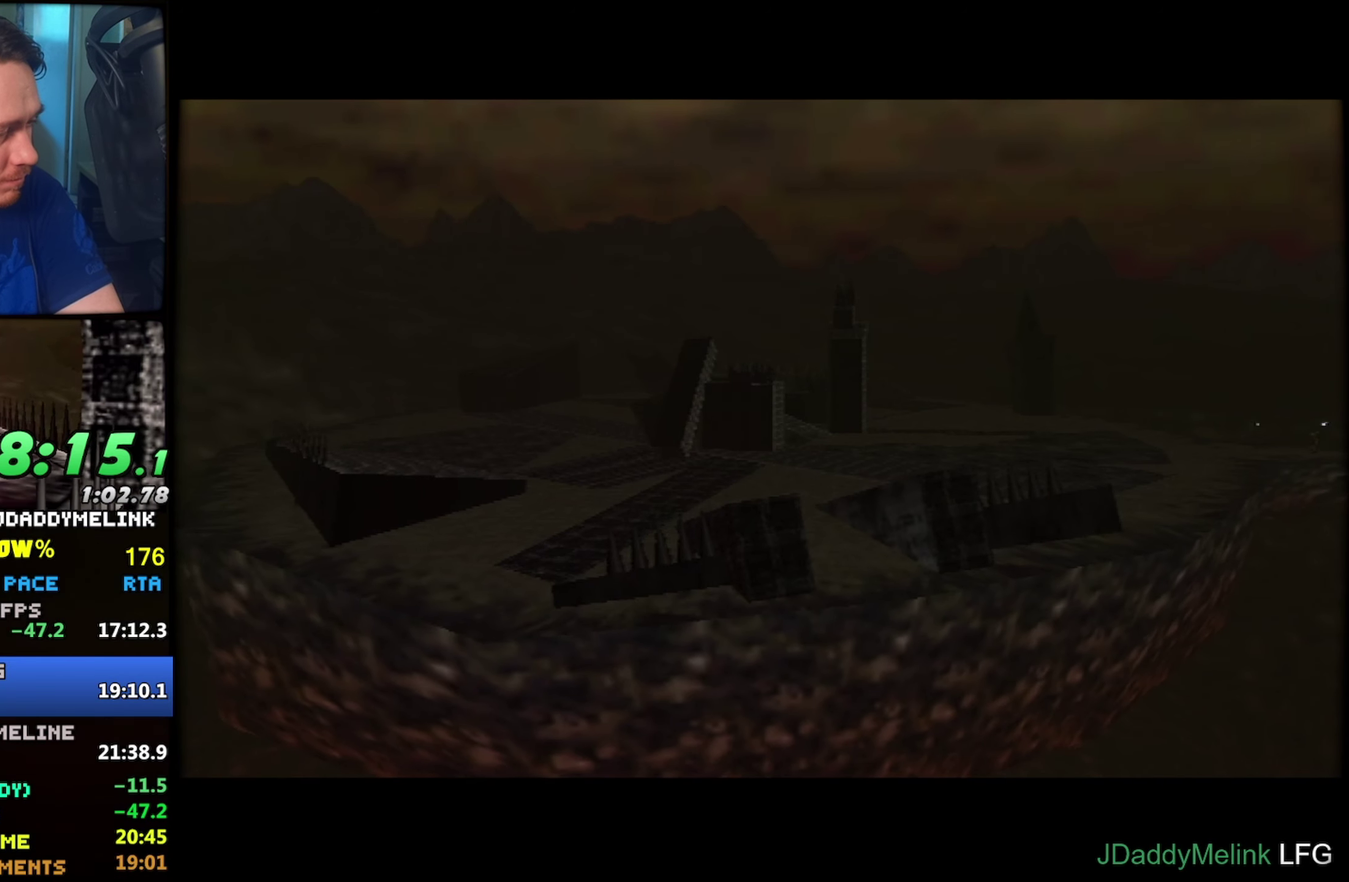
{"buttons": ["A", "B"], "left_stick": "center", "events": [[183, "A", "down"], [183, "B", "down"], [250, "B", "up"], [267, "A", "up"], [500, "A", "down"], [500, "B", "down"]]}
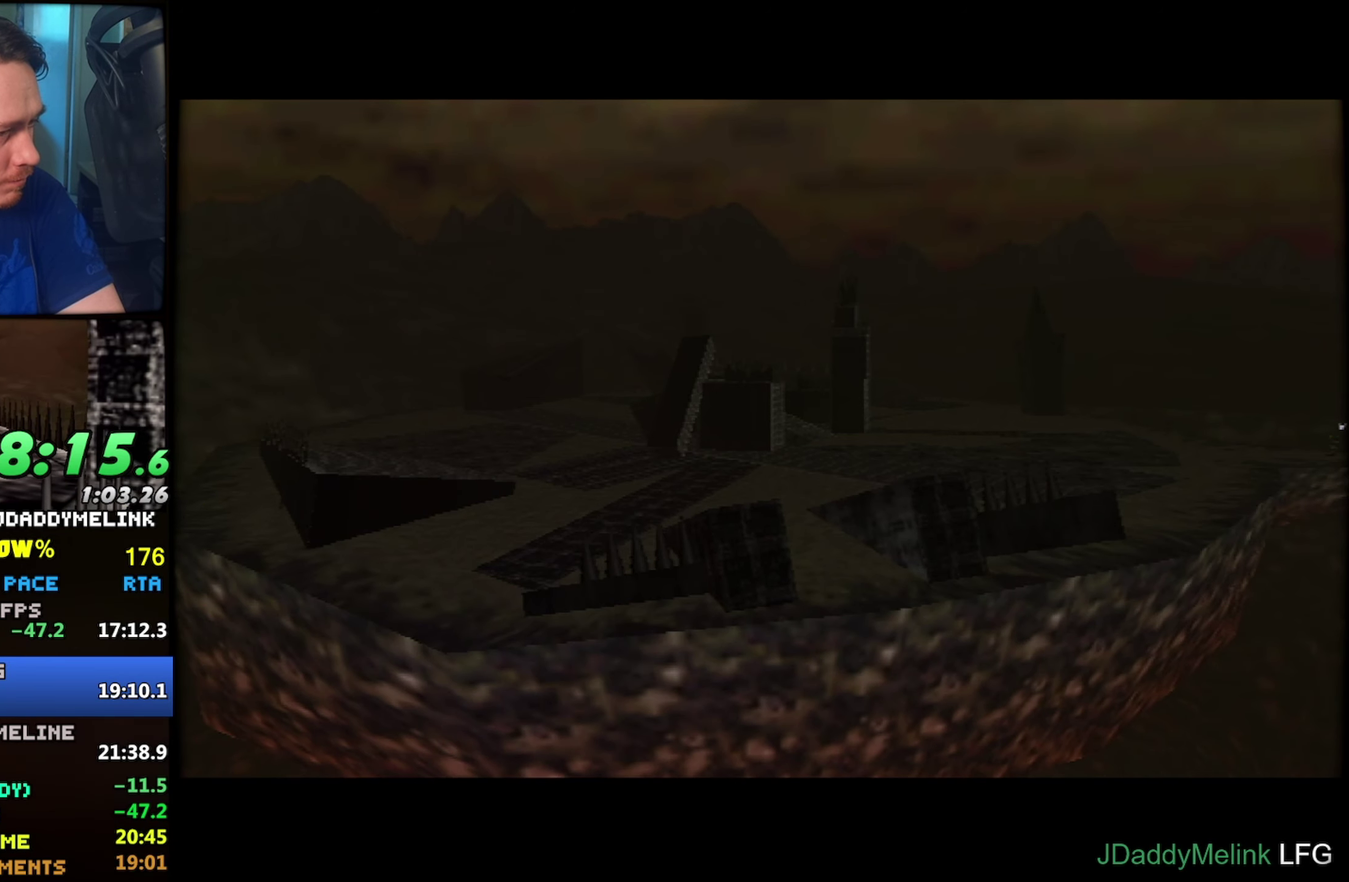
{"buttons": ["A", "B"], "left_stick": "center", "events": [[50, "A", "up"], [50, "B", "up"], [150, "A", "down"], [217, "A", "up"], [300, "A", "down"], [367, "A", "up"], [467, "A", "down"], [467, "B", "down"]]}
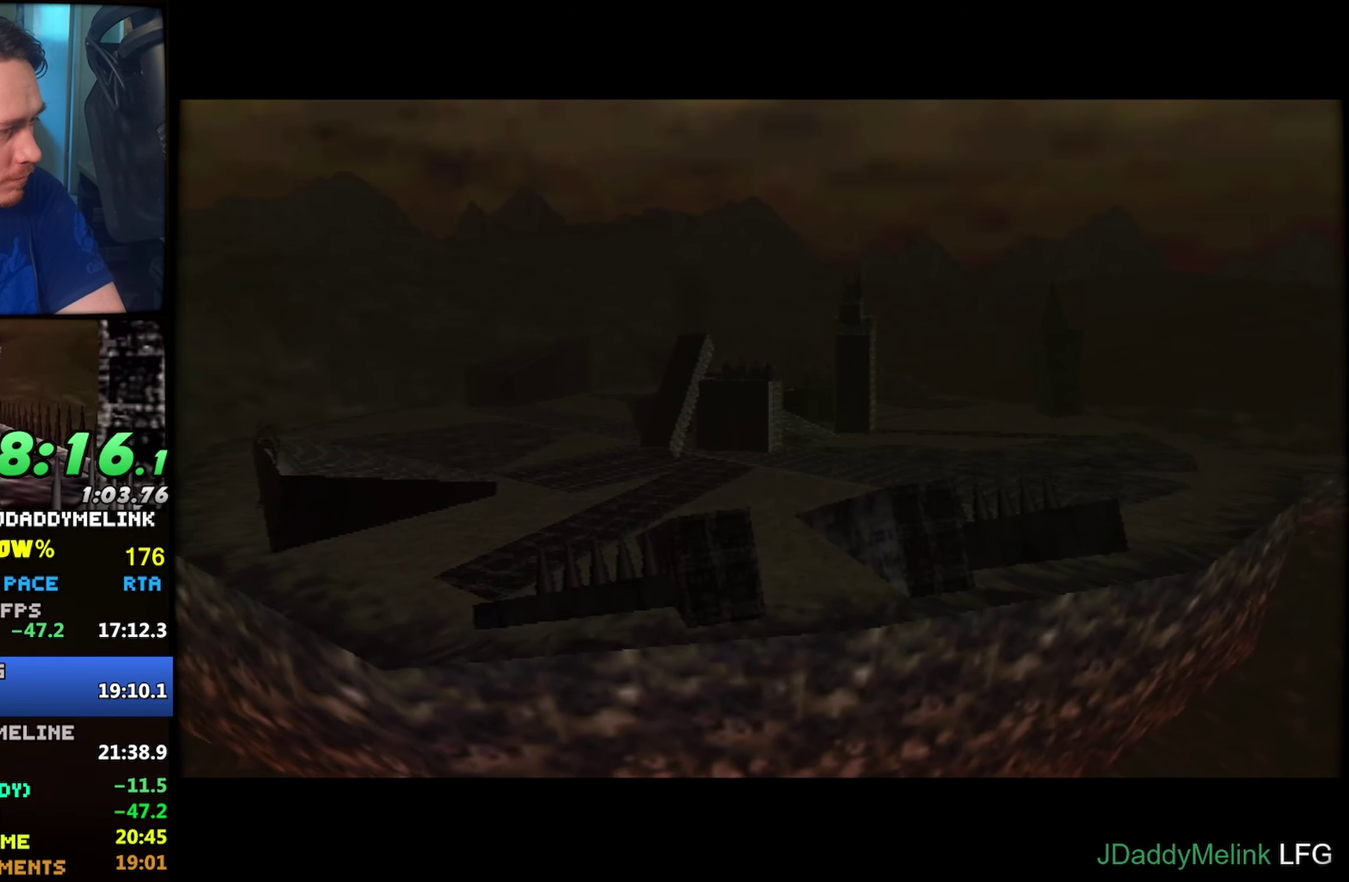
{"buttons": [], "left_stick": "center", "events": [[17, "B", "up"], [33, "A", "up"], [133, "A", "down"], [183, "A", "up"], [267, "A", "down"], [267, "B", "down"], [317, "B", "up"], [333, "A", "up"], [400, "A", "down"], [417, "B", "down"], [467, "A", "up"], [483, "B", "up"]]}
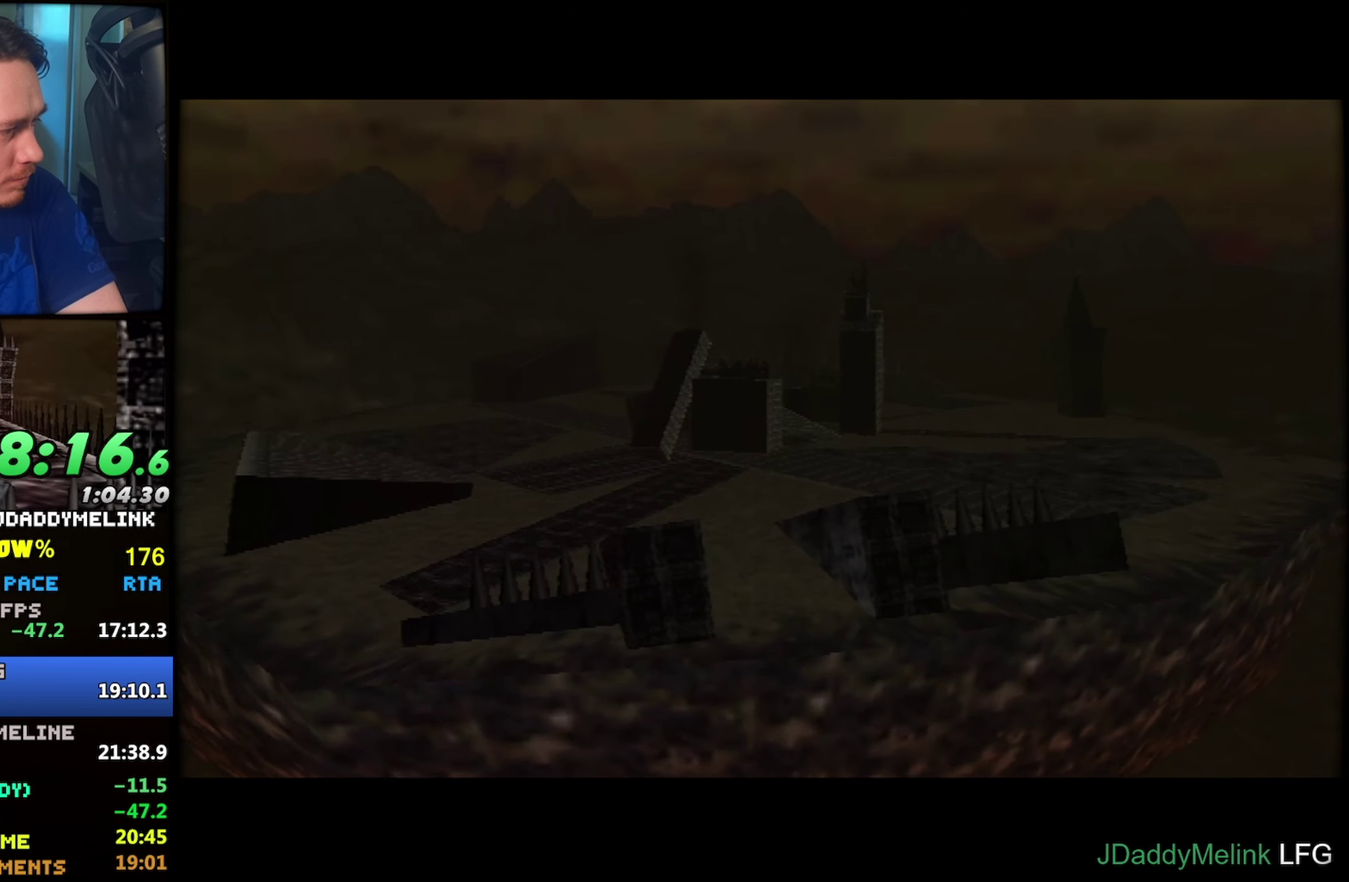
{"buttons": [], "left_stick": "center", "events": [[50, "B", "down"], [67, "A", "down"], [150, "A", "up"], [150, "B", "up"], [233, "A", "down"], [233, "B", "down"], [283, "B", "up"], [300, "A", "up"], [383, "A", "down"], [433, "A", "up"]]}
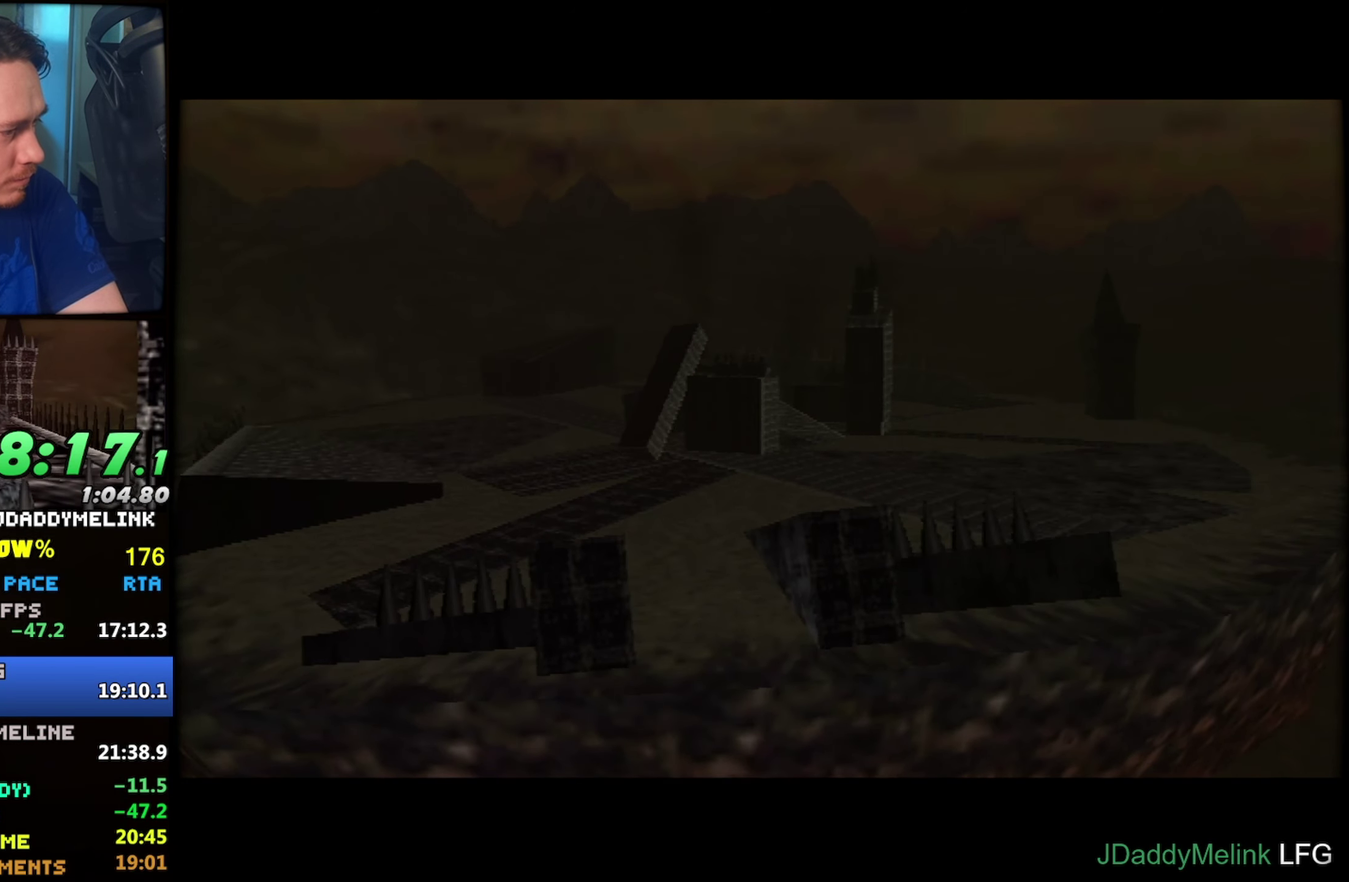
{"buttons": ["A", "B"], "left_stick": "center", "events": [[33, "B", "down"], [50, "A", "down"], [100, "A", "up"], [100, "B", "up"], [200, "A", "down"], [250, "A", "up"], [333, "A", "down"], [350, "B", "down"], [400, "A", "up"], [400, "B", "up"], [483, "A", "down"], [500, "B", "down"]]}
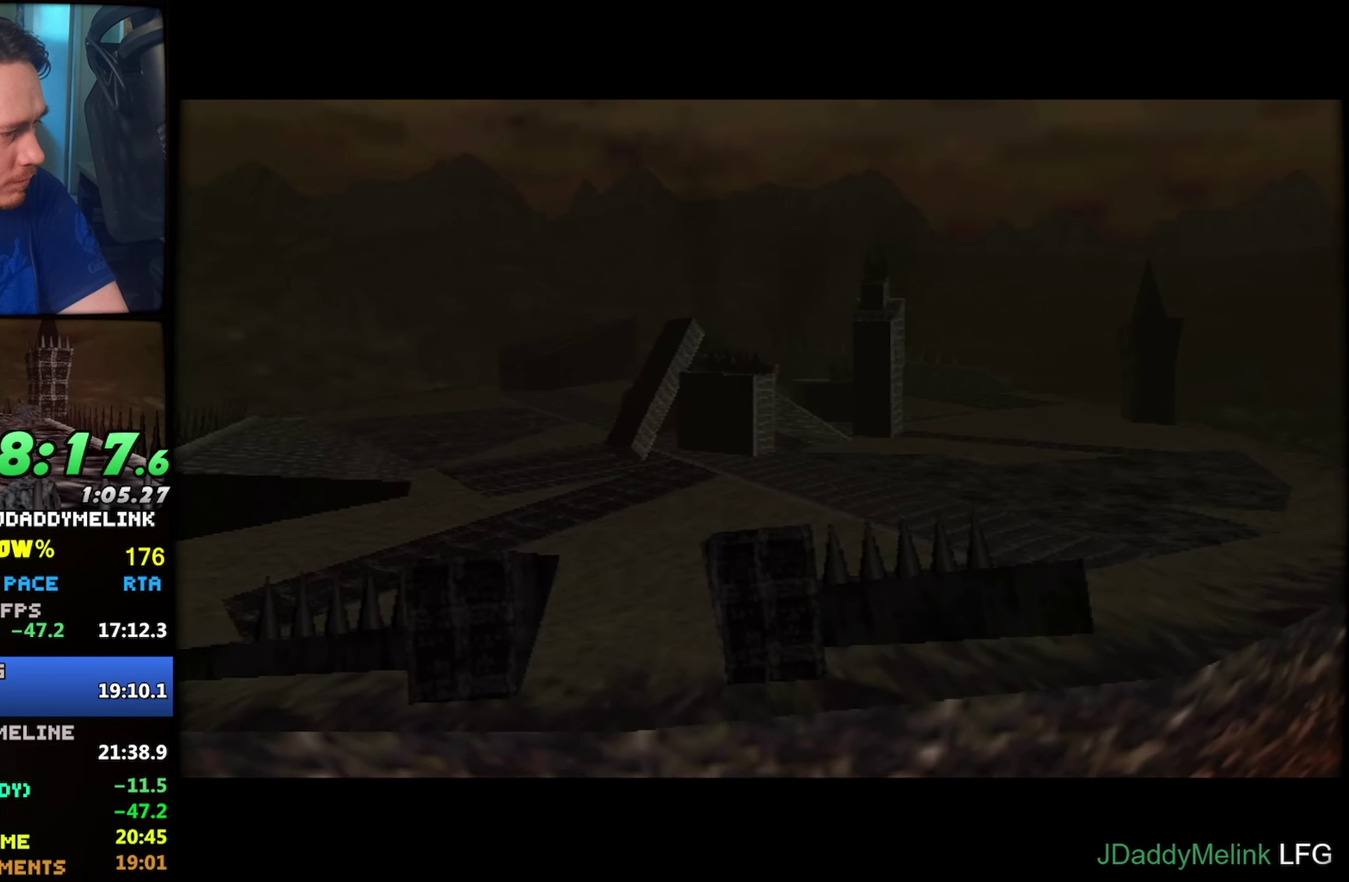
{"buttons": [], "left_stick": "center", "events": [[50, "A", "up"], [67, "B", "up"], [150, "A", "down"], [167, "B", "down"], [217, "A", "up"], [217, "B", "up"], [283, "A", "down"], [283, "B", "down"], [350, "A", "up"], [350, "B", "up"], [433, "A", "down"], [450, "B", "down"], [500, "A", "up"], [500, "B", "up"]]}
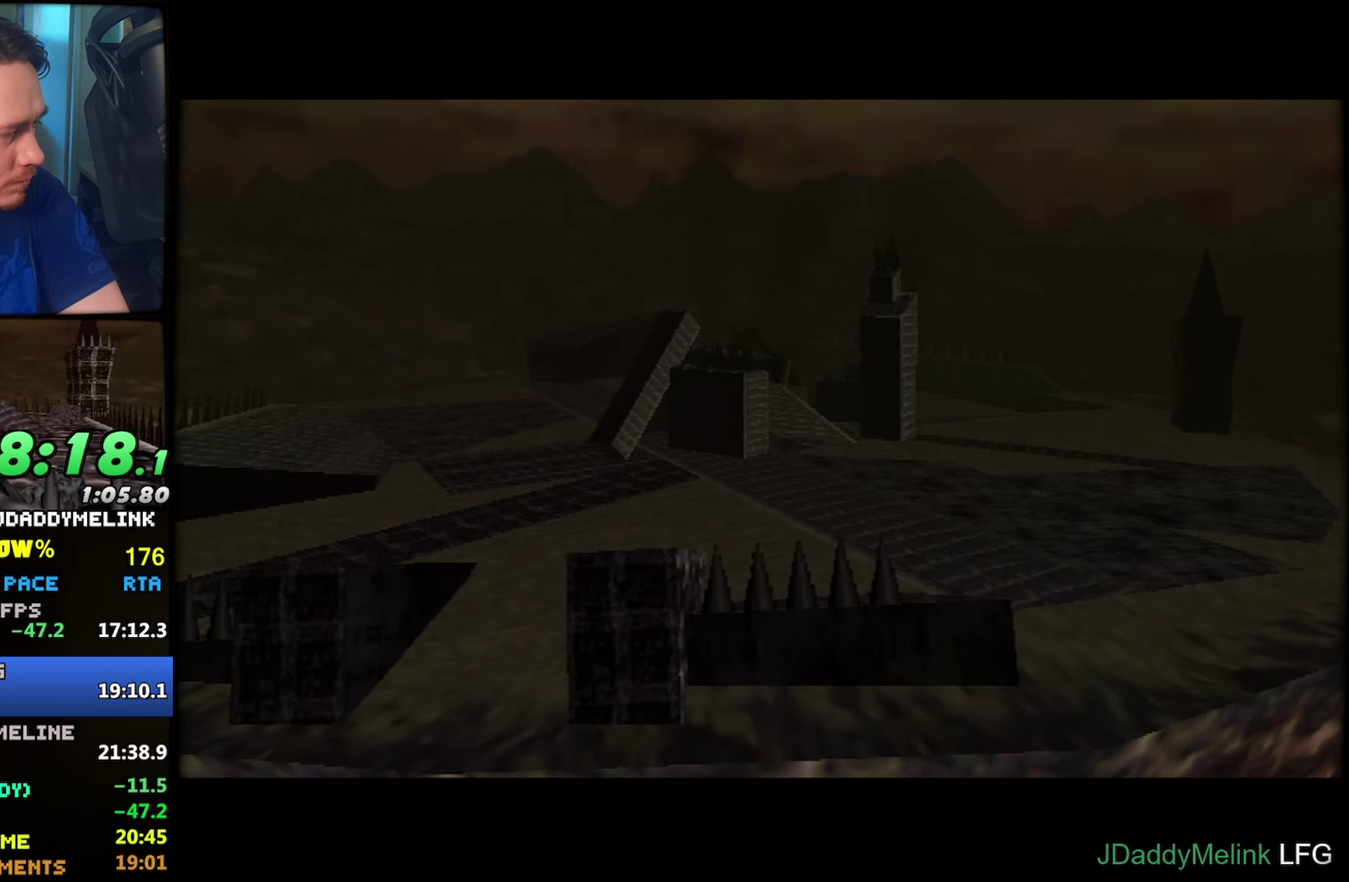
{"buttons": [], "left_stick": "center", "events": [[83, "A", "down"], [133, "A", "up"], [233, "A", "down"], [233, "B", "down"], [283, "B", "up"], [300, "A", "up"], [384, "B", "down"], [450, "B", "up"]]}
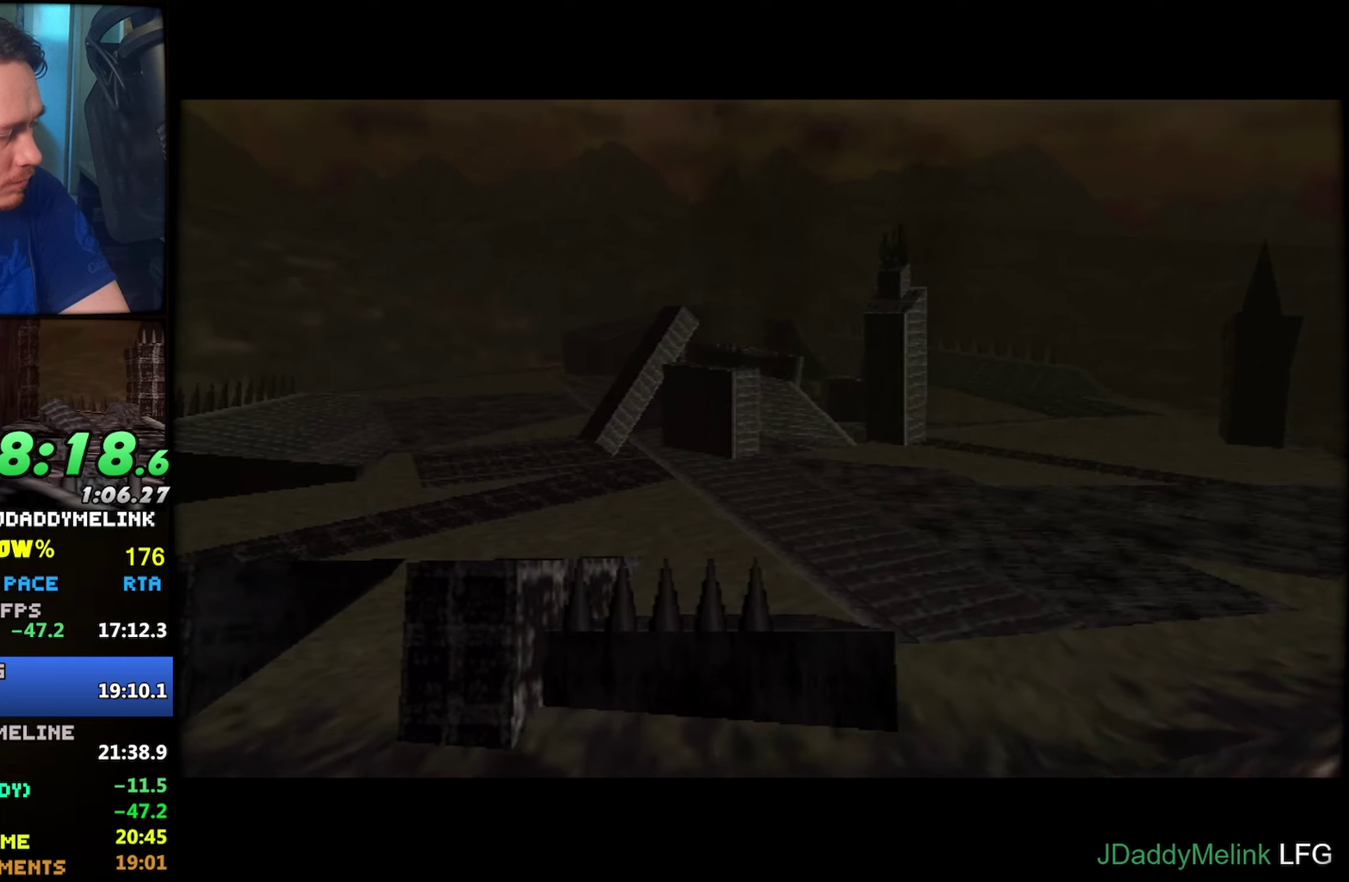
{"buttons": ["A"], "left_stick": "center", "events": [[17, "A", "down"], [34, "B", "down"], [100, "A", "up"], [100, "B", "up"], [484, "A", "down"]]}
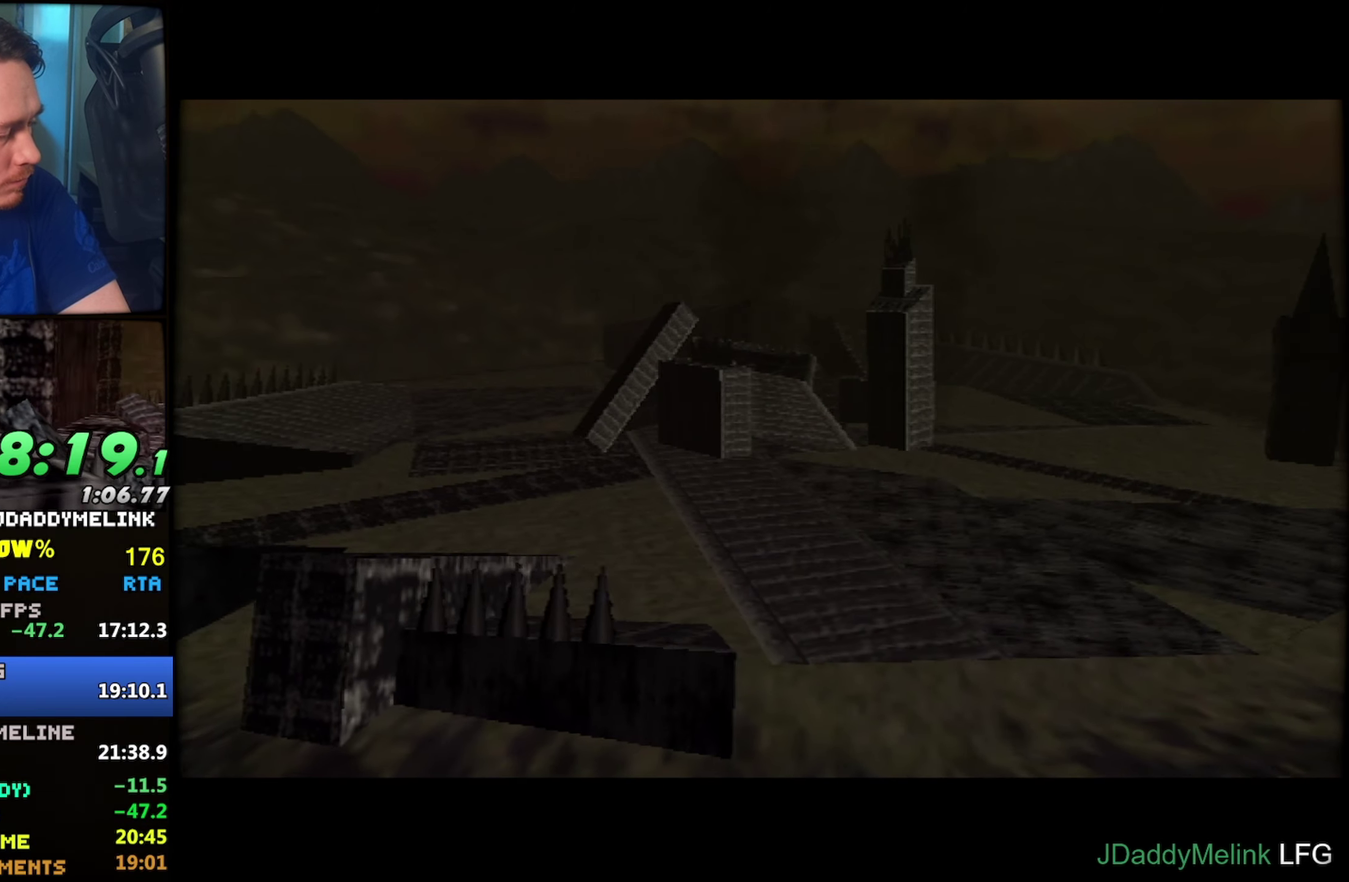
{"buttons": [], "left_stick": "center", "events": [[34, "A", "up"], [134, "A", "down"], [200, "A", "up"], [267, "A", "down"], [267, "B", "down"], [317, "A", "up"], [317, "B", "up"], [417, "B", "down"], [467, "B", "up"]]}